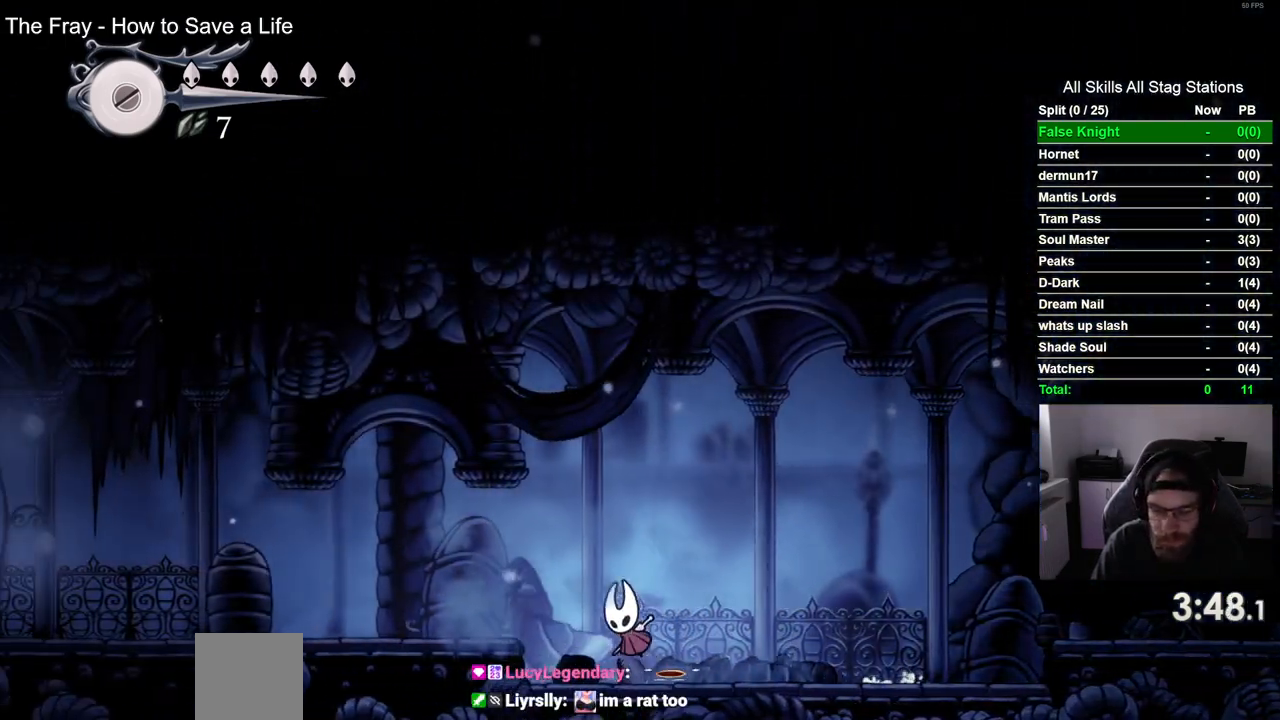
Gameplay with a controller (PlayStation layout); each line is a JSON object with the inputs held at the frame after it (dt_ms = milliseconds from this image to that frame). "events" lists button and stick changes between this image and that frame as [ms after this image, input, new state], when the widget could be followed in between.
{"dt_ms": 500, "buttons": ["SQUARE", "DPAD_LEFT"], "left_stick": "center", "right_stick": "center", "events": [[117, "CROSS", "up"], [467, "SQUARE", "down"]]}
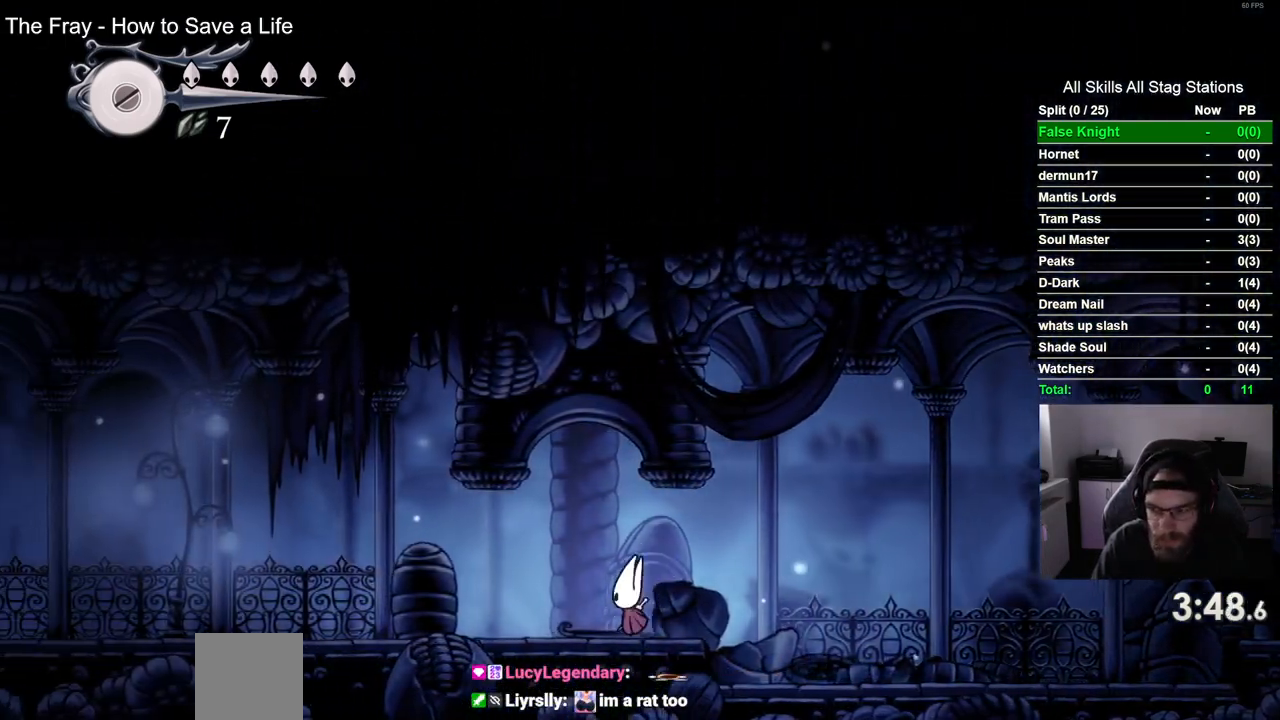
{"dt_ms": 500, "buttons": ["SQUARE", "DPAD_LEFT"], "left_stick": "center", "right_stick": "center", "events": [[133, "SQUARE", "up"], [400, "SQUARE", "down"]]}
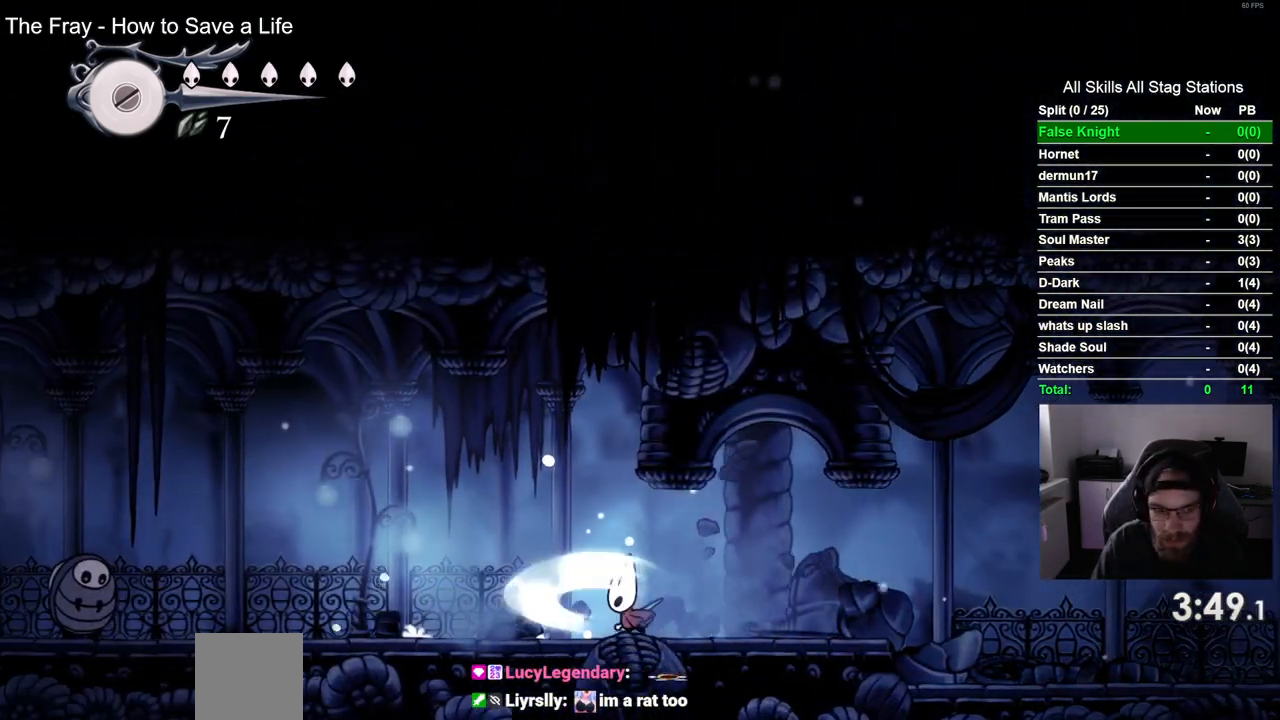
{"dt_ms": 500, "buttons": ["DPAD_LEFT"], "left_stick": "center", "right_stick": "center", "events": [[67, "SQUARE", "up"]]}
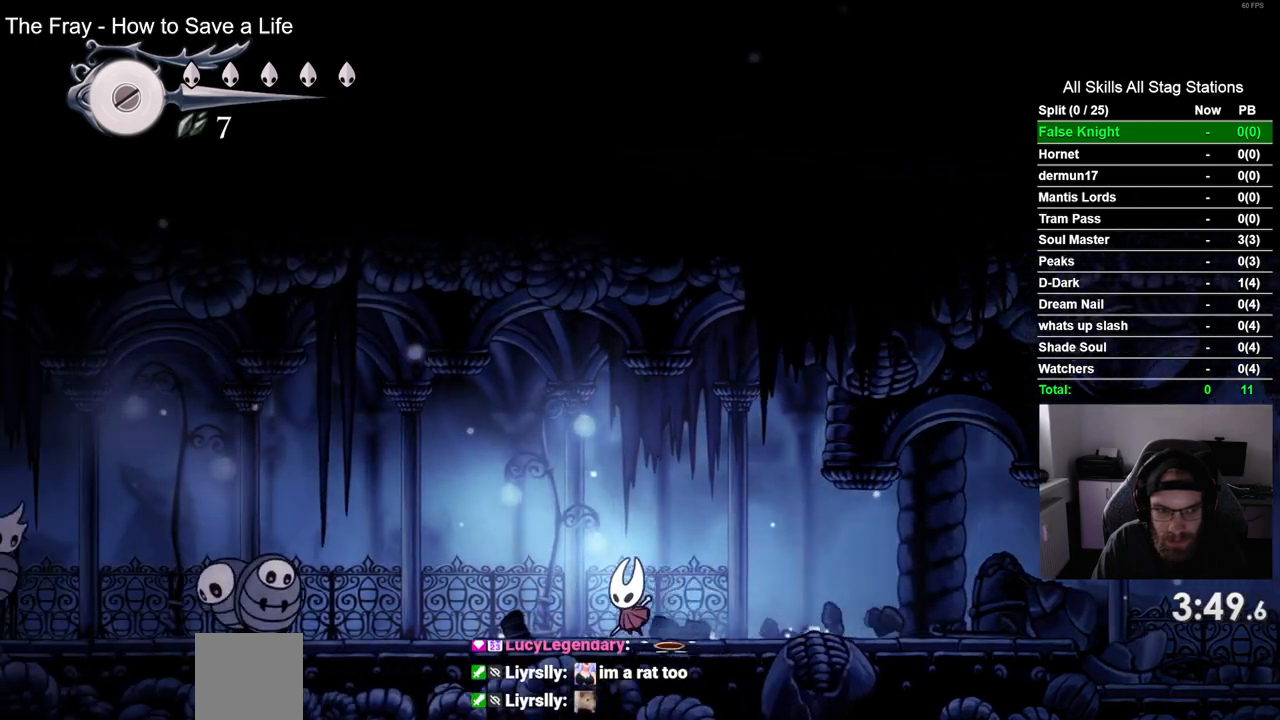
{"dt_ms": 500, "buttons": ["DPAD_LEFT"], "left_stick": "center", "right_stick": "center", "events": []}
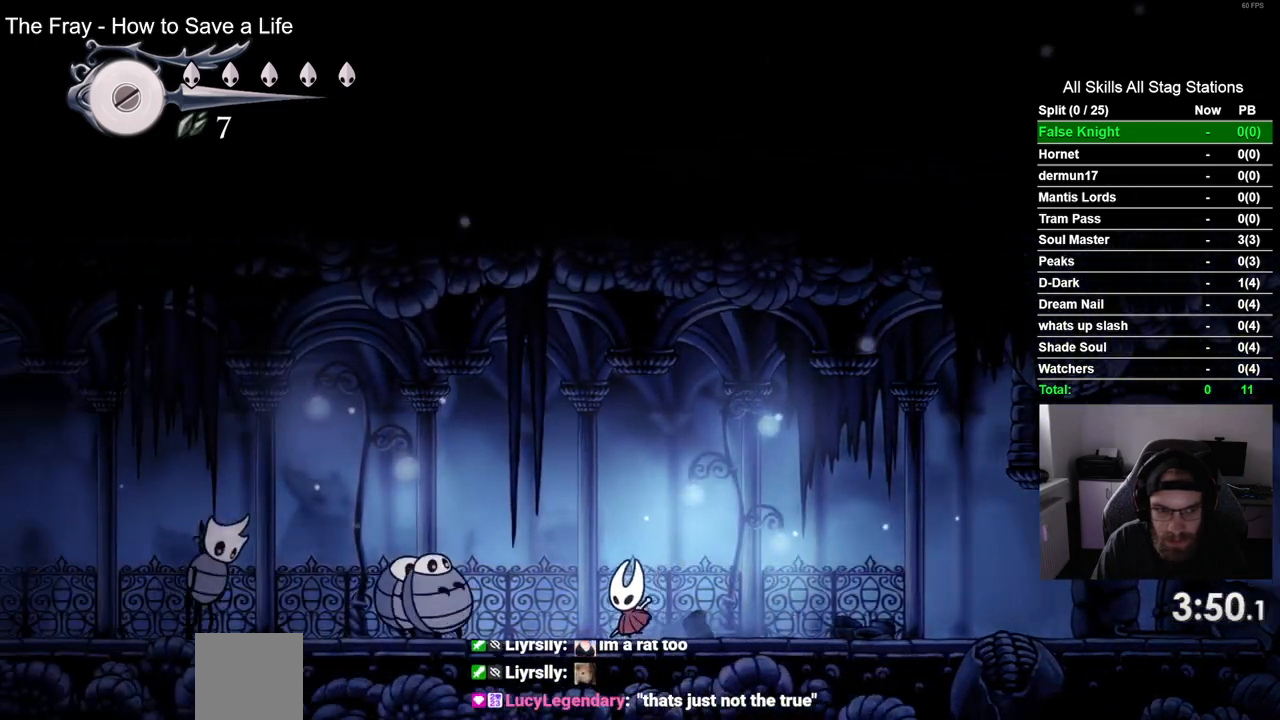
{"dt_ms": 500, "buttons": ["DPAD_LEFT"], "left_stick": "center", "right_stick": "center", "events": [[67, "CROSS", "down"], [400, "CROSS", "up"]]}
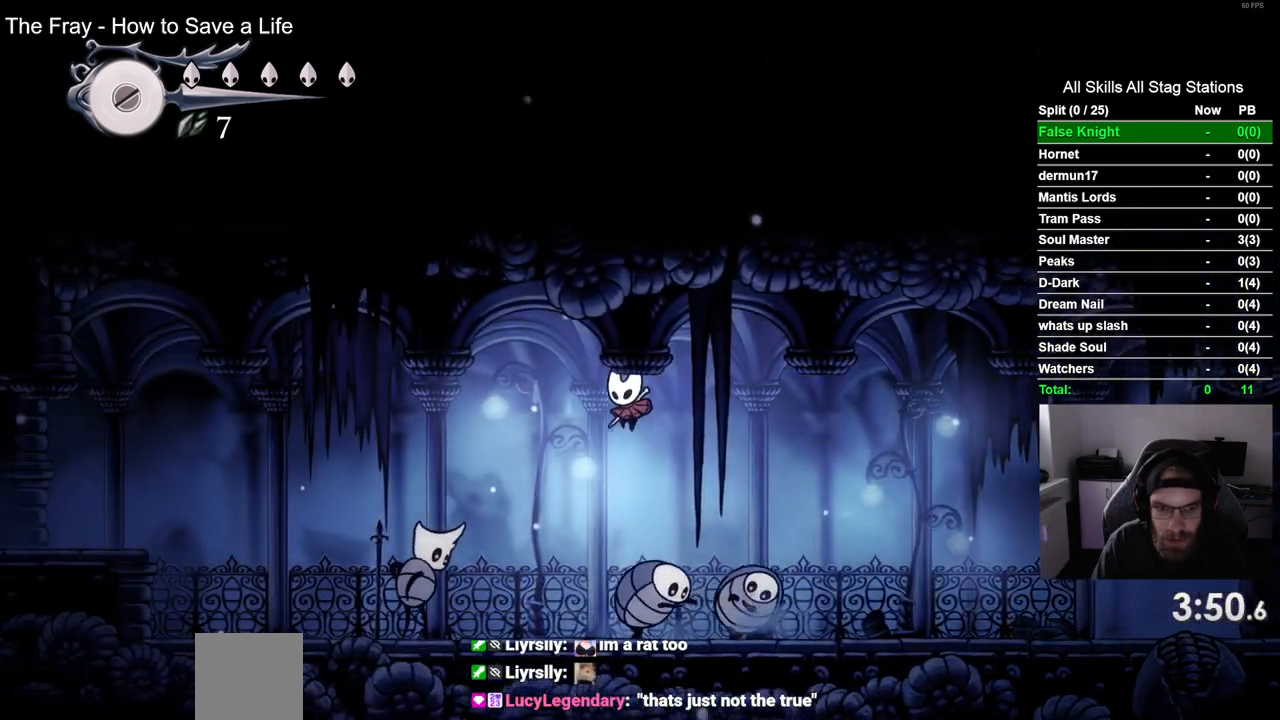
{"dt_ms": 500, "buttons": ["DPAD_LEFT"], "left_stick": "center", "right_stick": "center", "events": [[167, "DPAD_LEFT", "up"], [317, "DPAD_LEFT", "down"]]}
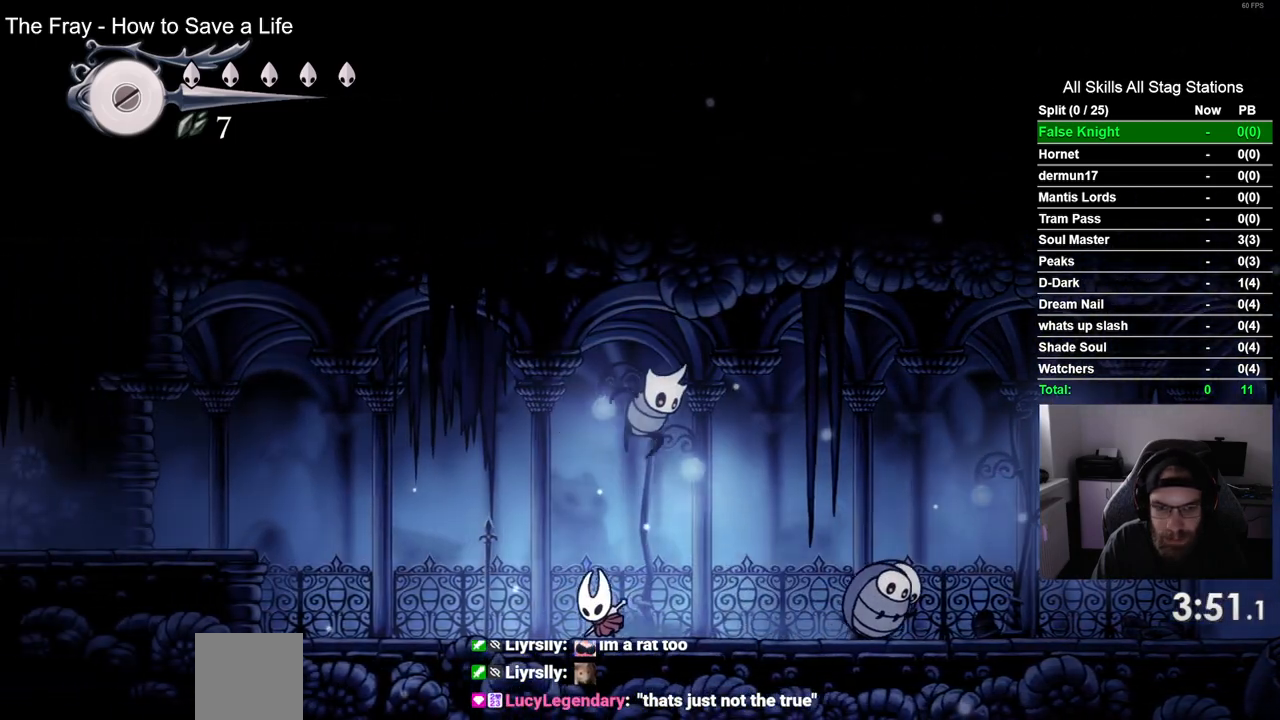
{"dt_ms": 500, "buttons": ["DPAD_LEFT"], "left_stick": "center", "right_stick": "center", "events": [[233, "SQUARE", "down"], [383, "SQUARE", "up"]]}
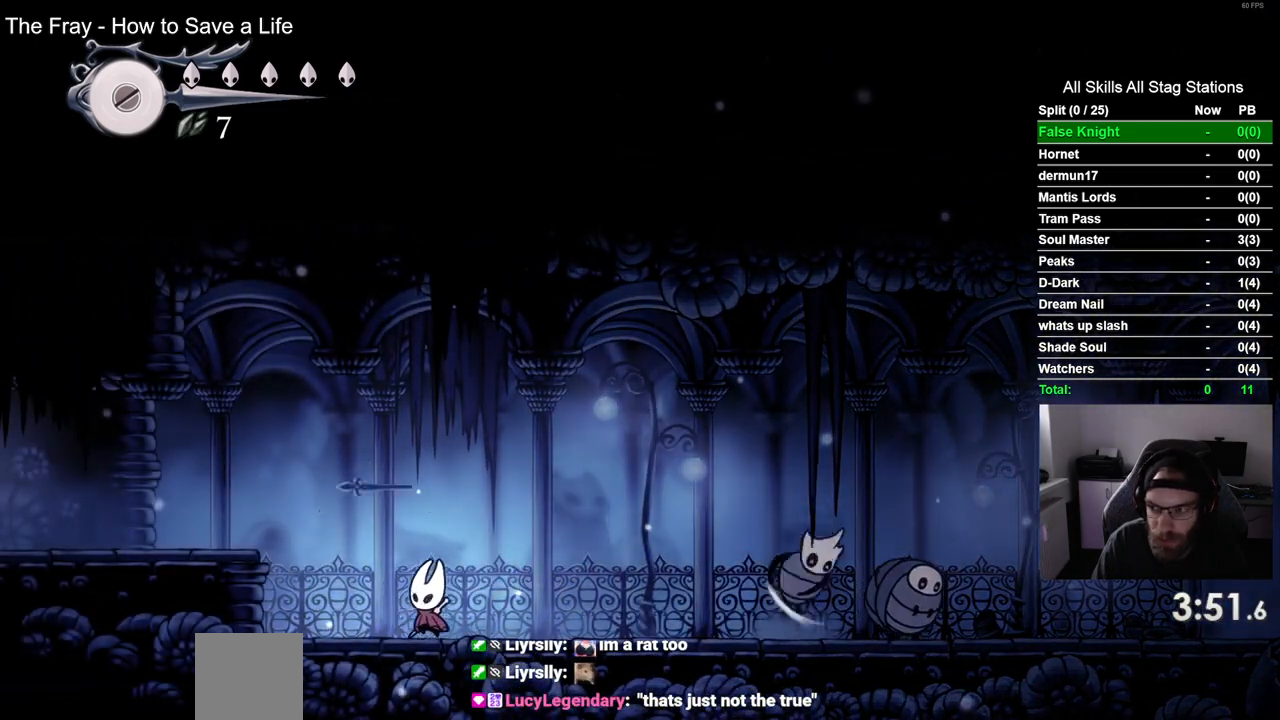
{"dt_ms": 500, "buttons": ["DPAD_LEFT"], "left_stick": "center", "right_stick": "center", "events": [[67, "CROSS", "down"], [350, "CROSS", "up"]]}
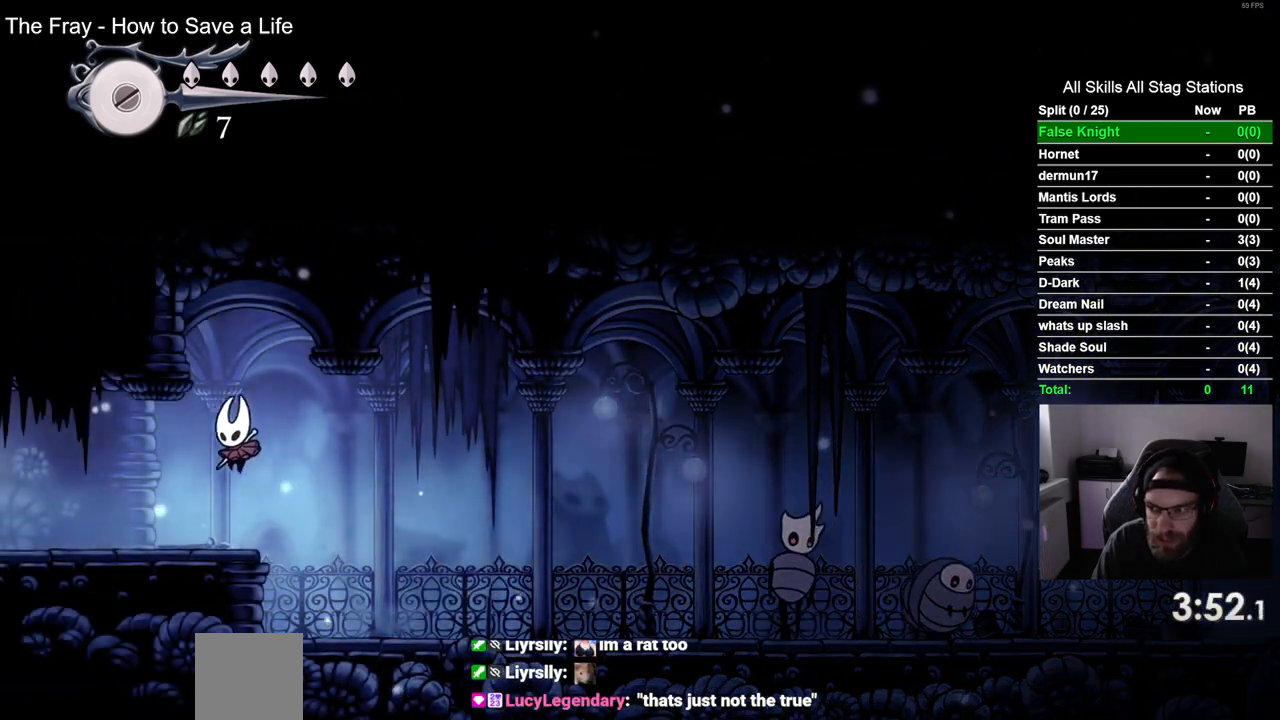
{"dt_ms": 500, "buttons": ["DPAD_LEFT"], "left_stick": "center", "right_stick": "center", "events": []}
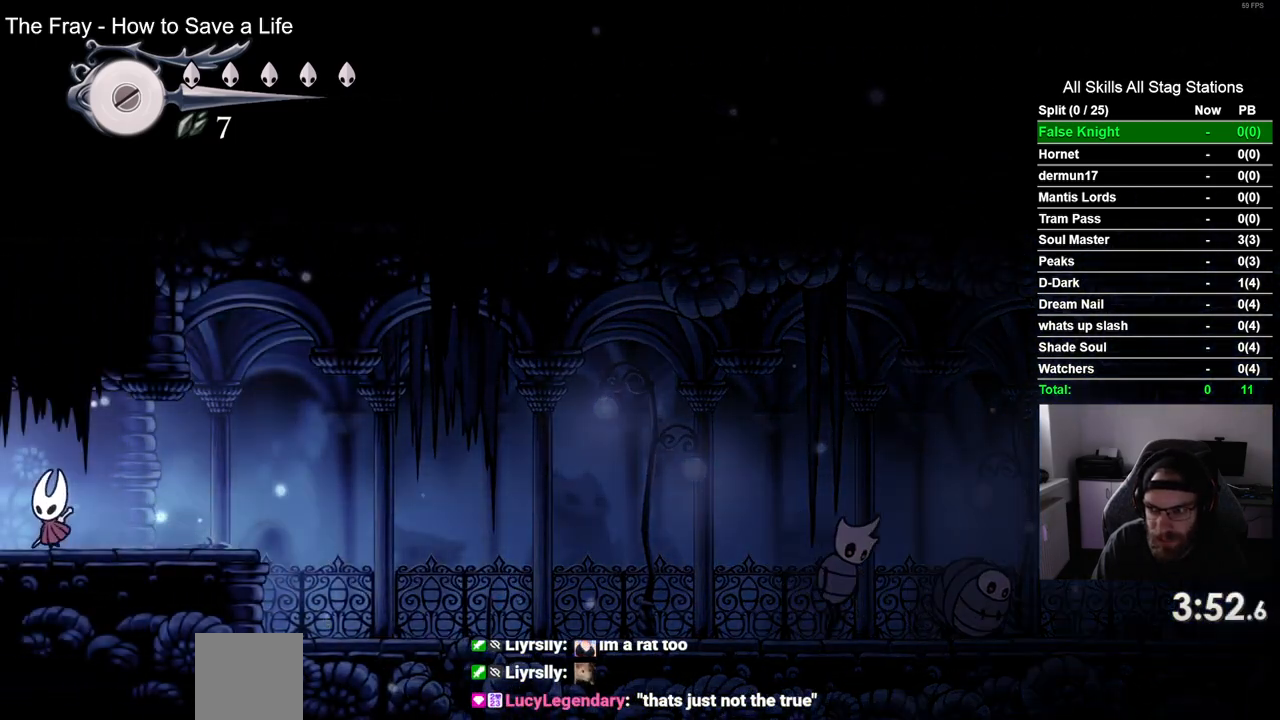
{"dt_ms": 500, "buttons": ["DPAD_LEFT"], "left_stick": "center", "right_stick": "center", "events": []}
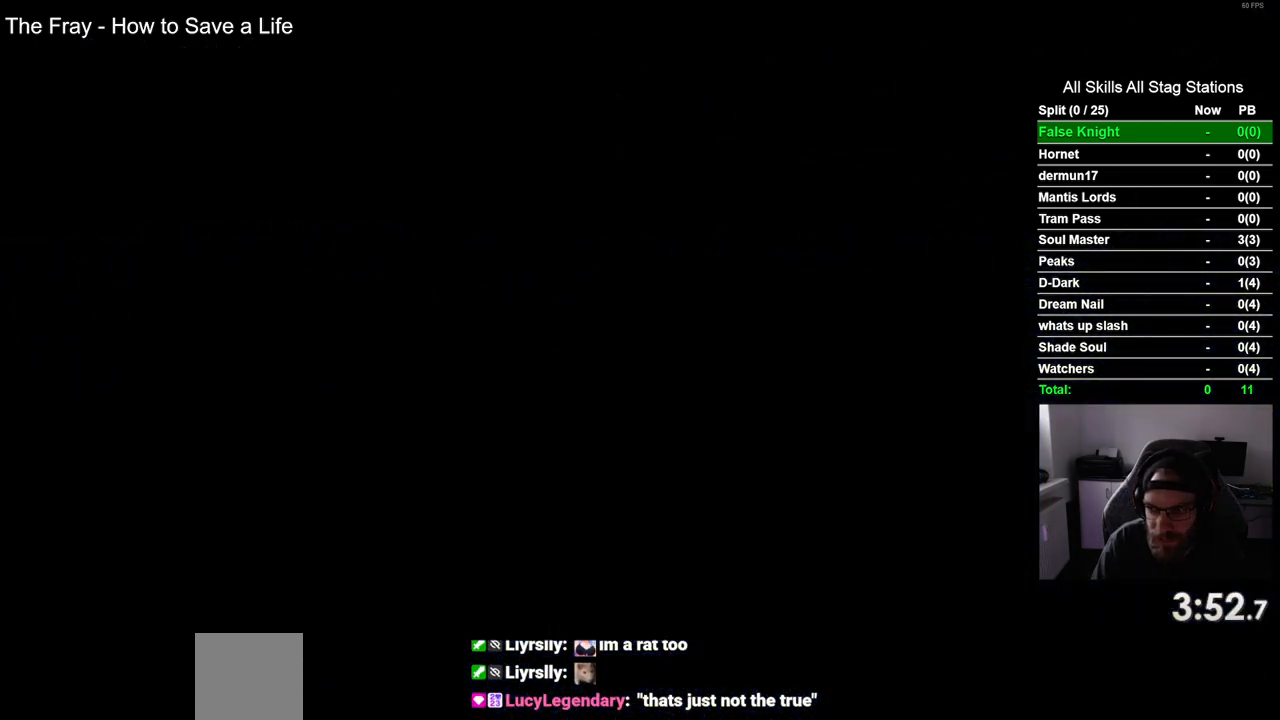
{"dt_ms": 500, "buttons": ["DPAD_LEFT"], "left_stick": "center", "right_stick": "center", "events": []}
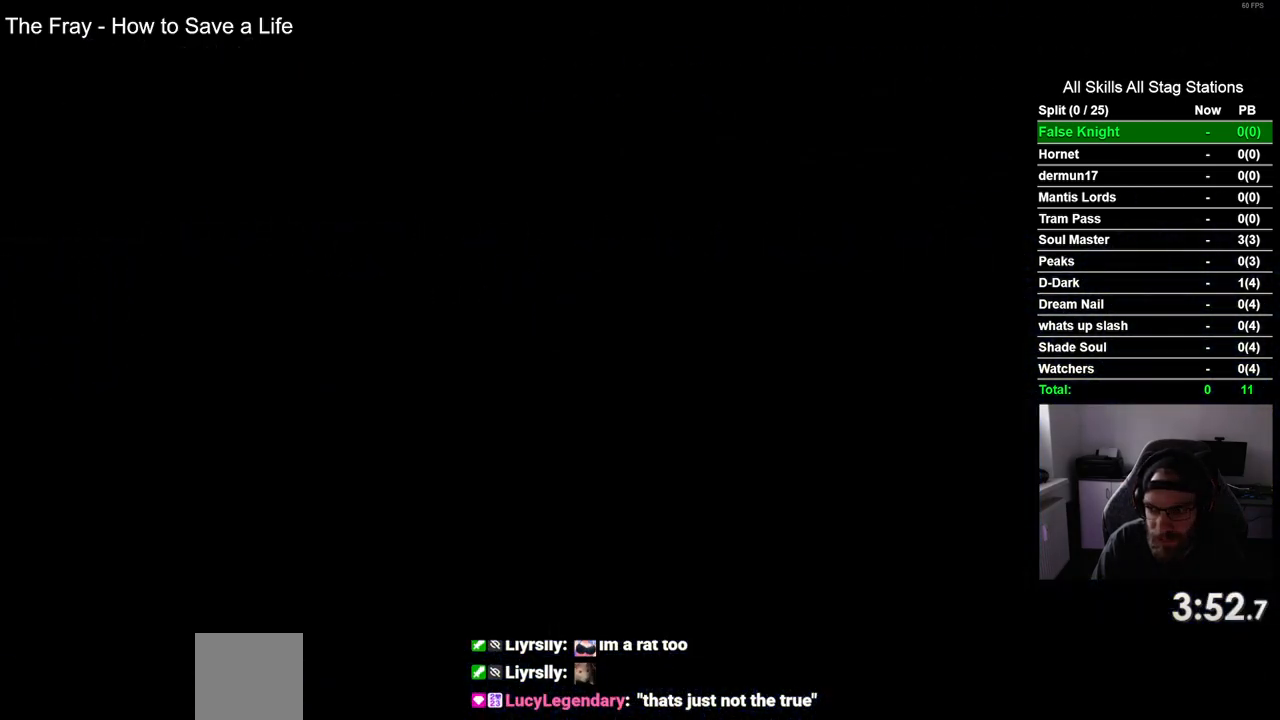
{"dt_ms": 500, "buttons": ["DPAD_LEFT"], "left_stick": "center", "right_stick": "center", "events": []}
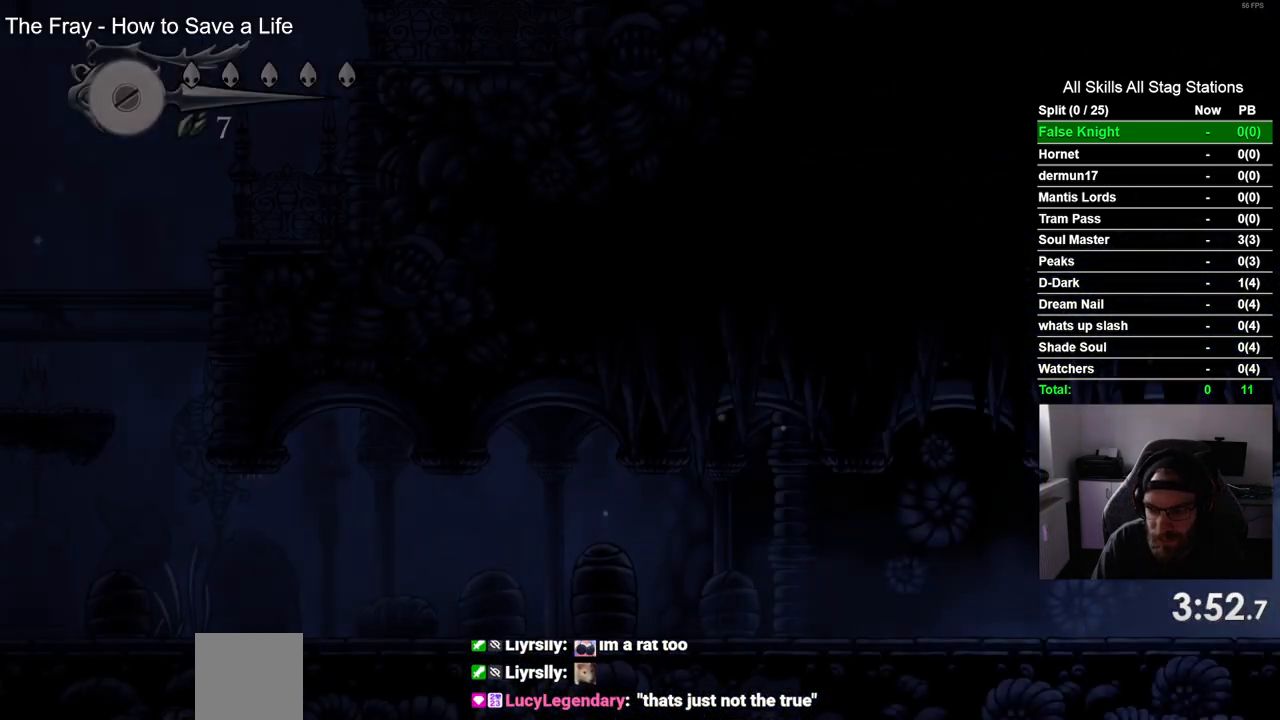
{"dt_ms": 500, "buttons": ["DPAD_LEFT"], "left_stick": "center", "right_stick": "center", "events": []}
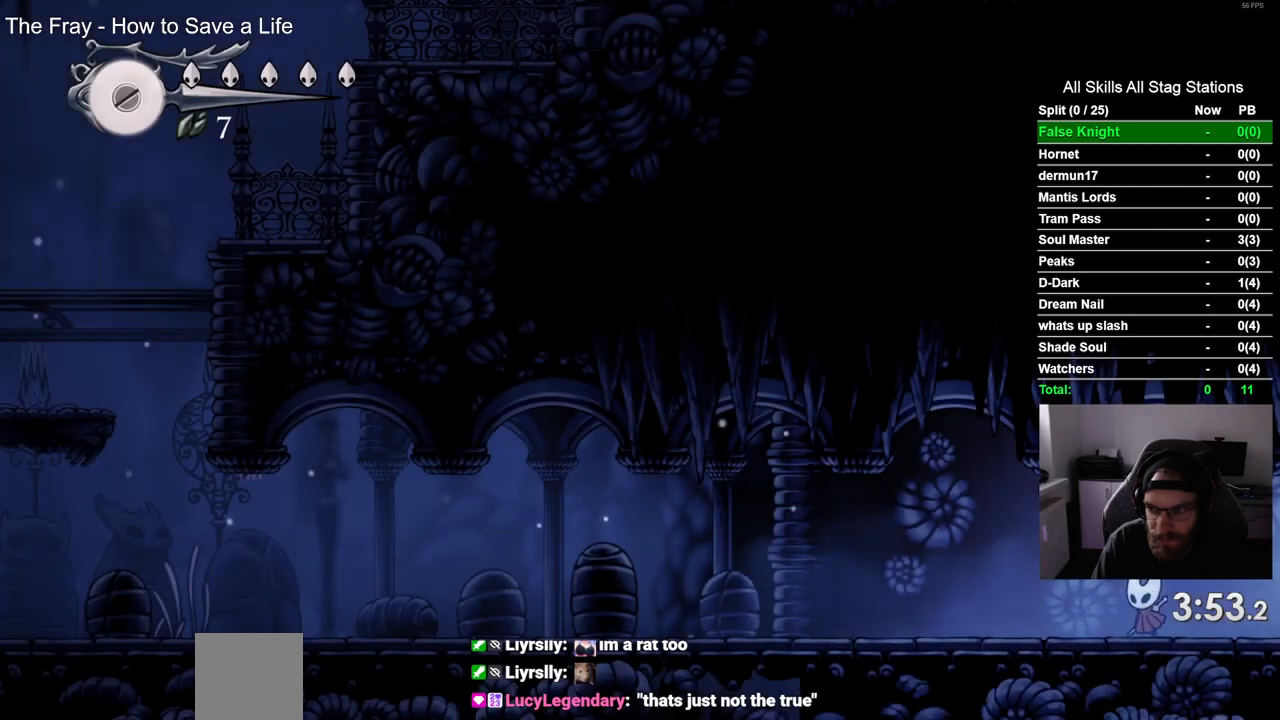
{"dt_ms": 500, "buttons": ["DPAD_LEFT"], "left_stick": "center", "right_stick": "center", "events": []}
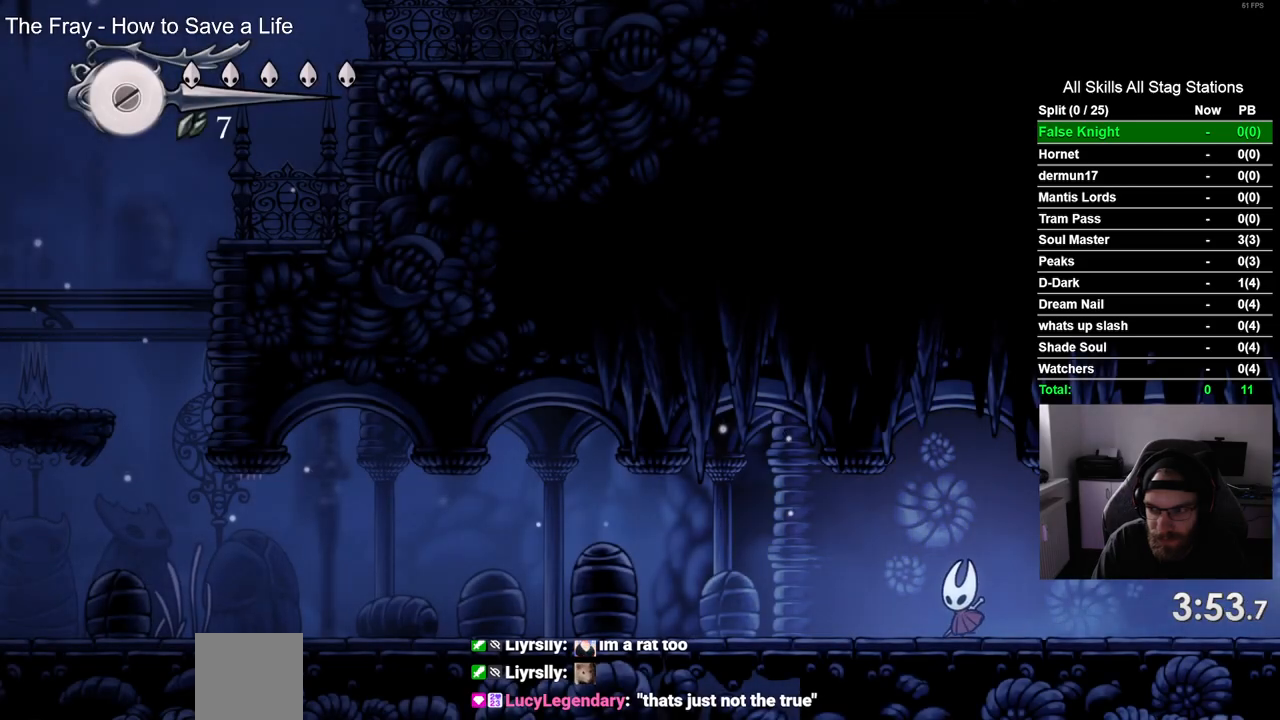
{"dt_ms": 500, "buttons": ["SQUARE", "DPAD_LEFT"], "left_stick": "center", "right_stick": "center", "events": [[350, "SQUARE", "down"]]}
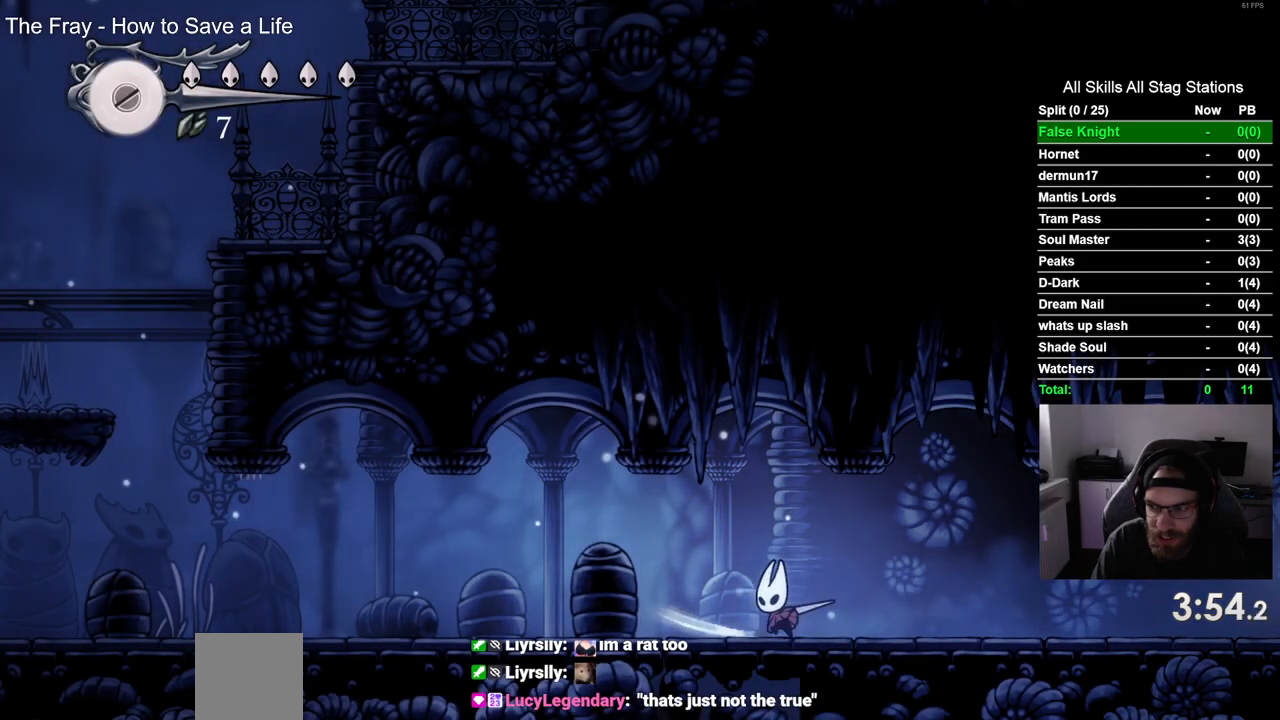
{"dt_ms": 500, "buttons": ["SQUARE", "DPAD_LEFT"], "left_stick": "center", "right_stick": "center", "events": [[33, "SQUARE", "up"], [400, "SQUARE", "down"]]}
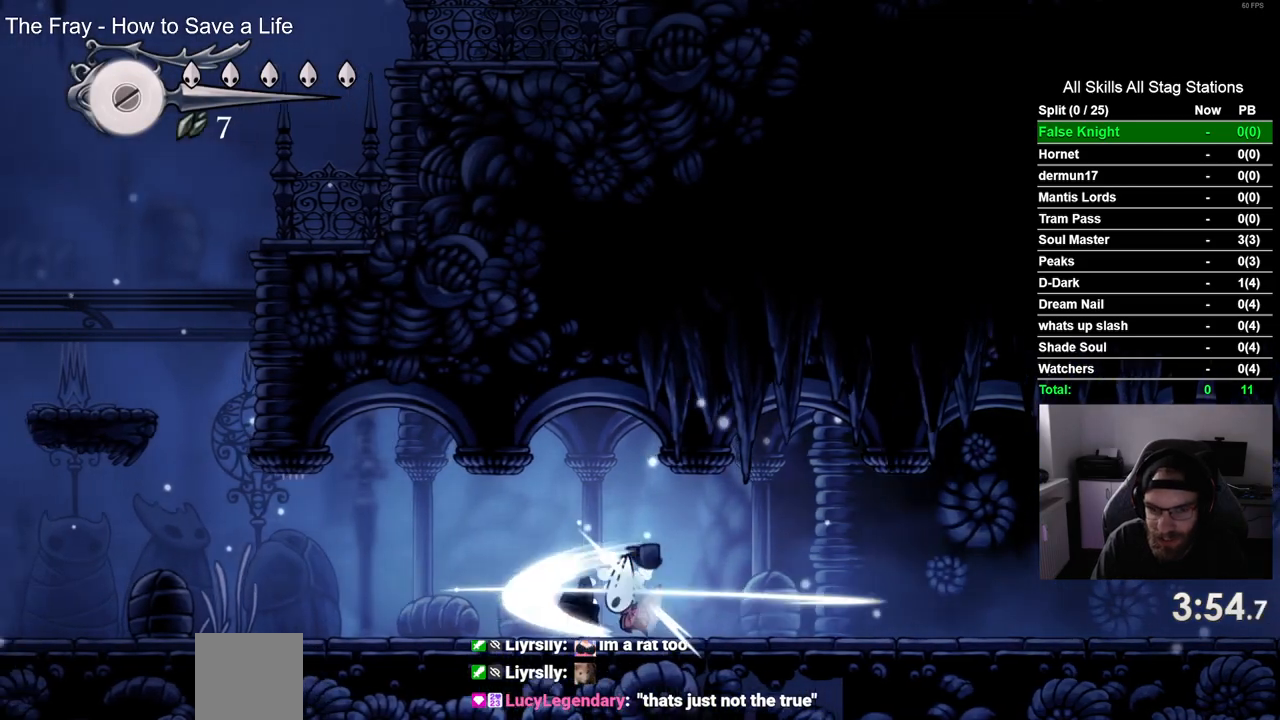
{"dt_ms": 500, "buttons": ["SQUARE", "DPAD_LEFT"], "left_stick": "center", "right_stick": "center", "events": [[50, "SQUARE", "up"], [317, "SQUARE", "down"]]}
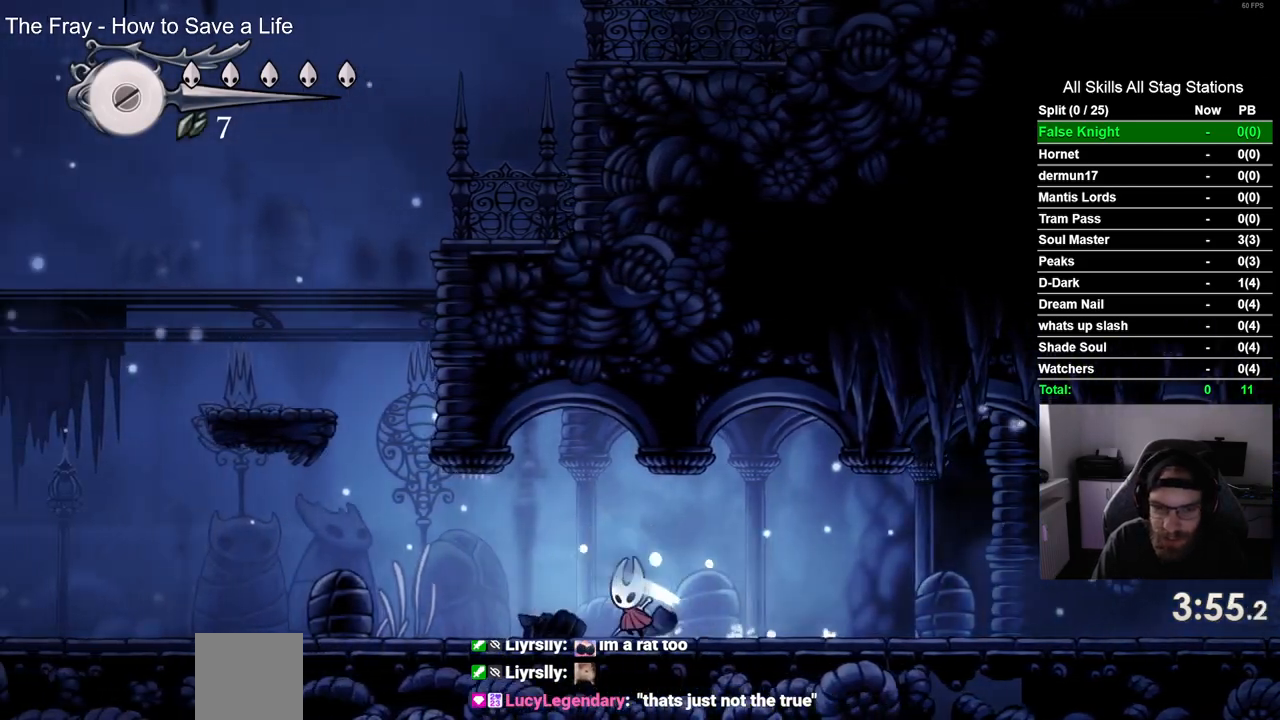
{"dt_ms": 500, "buttons": ["CROSS", "DPAD_LEFT"], "left_stick": "center", "right_stick": "center", "events": [[17, "SQUARE", "up"], [417, "CROSS", "down"]]}
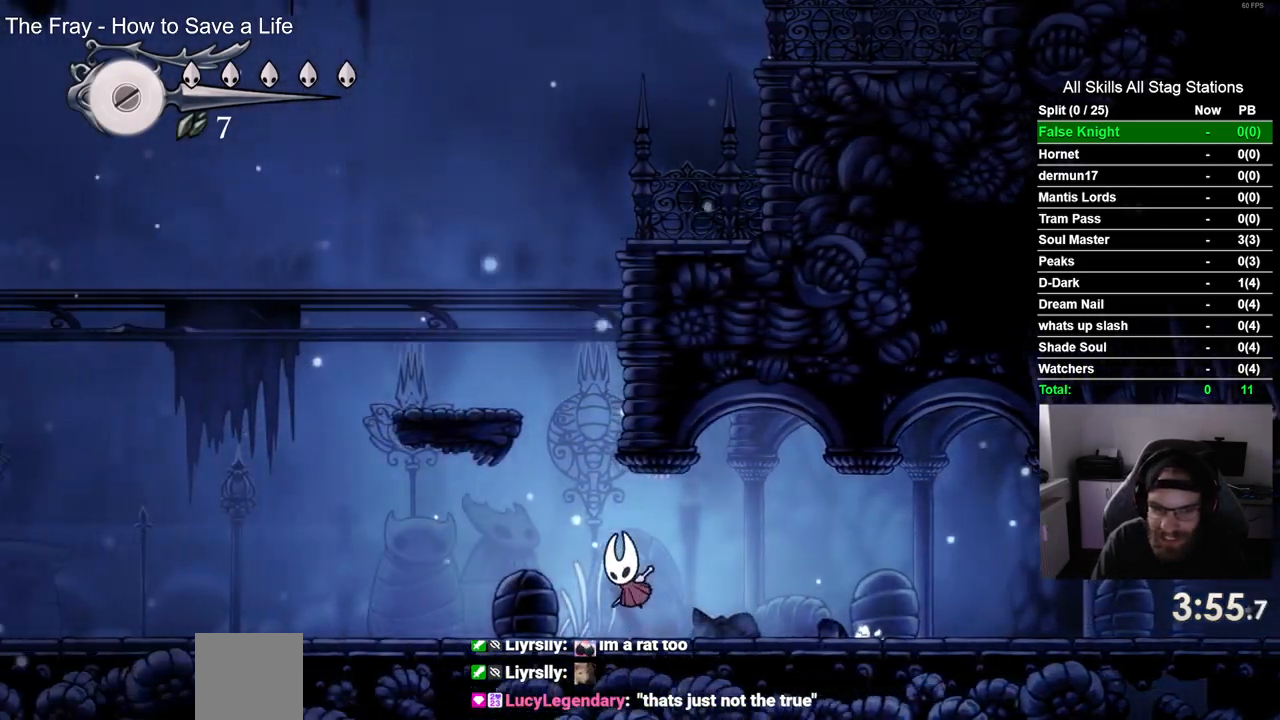
{"dt_ms": 500, "buttons": ["DPAD_UP"], "left_stick": "center", "right_stick": "center", "events": [[383, "CROSS", "up"], [450, "DPAD_UP", "down"], [483, "DPAD_LEFT", "up"]]}
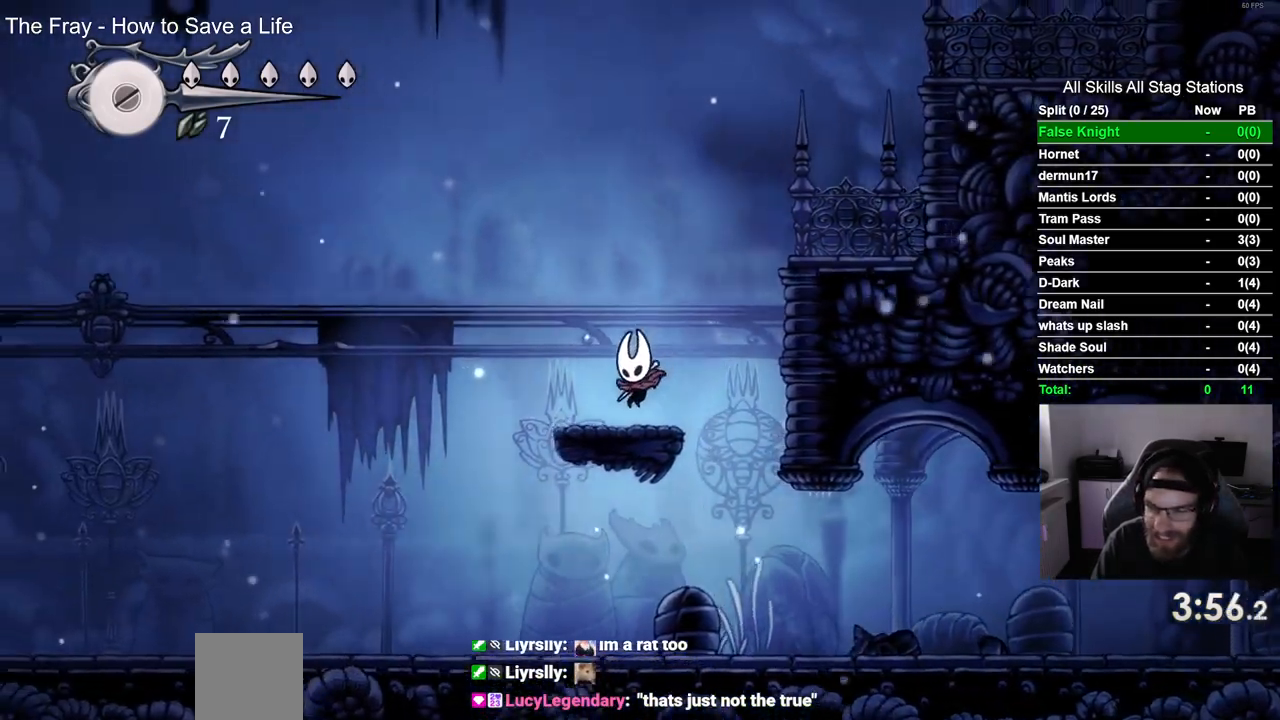
{"dt_ms": 500, "buttons": ["DPAD_RIGHT"], "left_stick": "center", "right_stick": "center", "events": [[17, "DPAD_LEFT", "down"], [33, "DPAD_UP", "up"], [67, "DPAD_RIGHT", "down"], [100, "CROSS", "down"], [217, "DPAD_LEFT", "up"], [450, "CROSS", "up"]]}
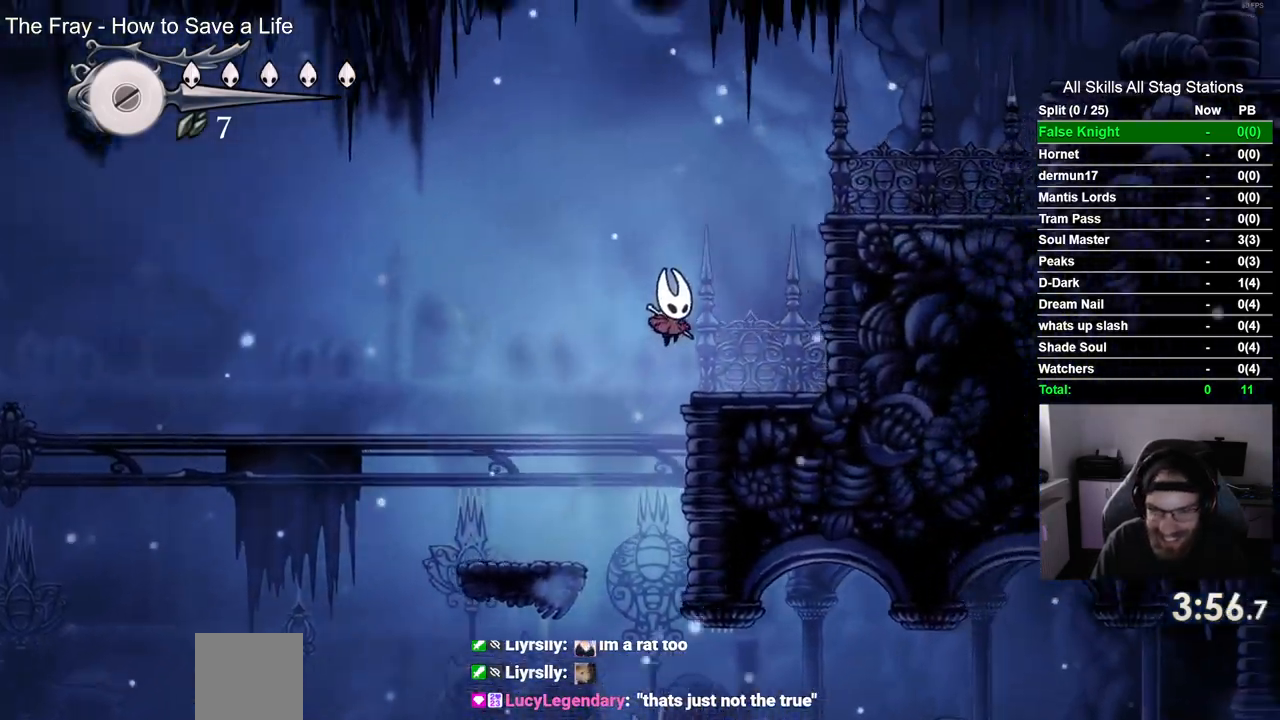
{"dt_ms": 500, "buttons": ["CROSS", "DPAD_RIGHT"], "left_stick": "center", "right_stick": "center", "events": [[183, "CROSS", "down"]]}
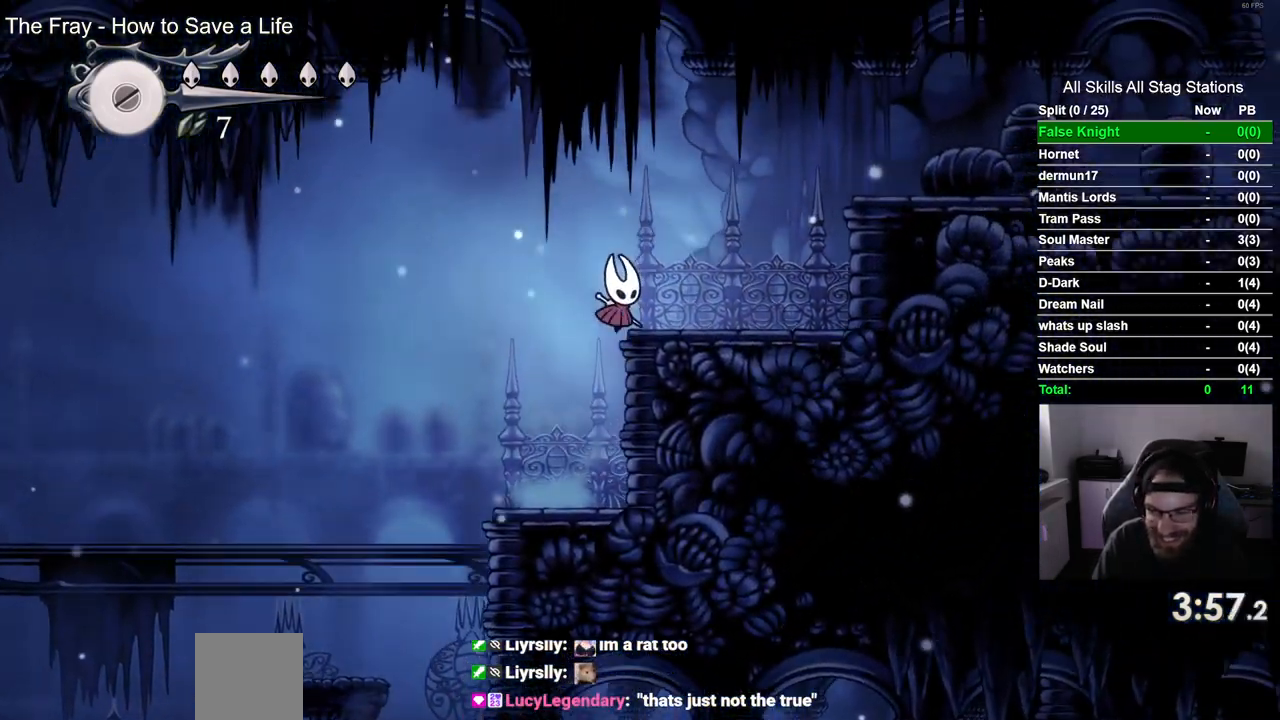
{"dt_ms": 500, "buttons": ["CROSS", "DPAD_RIGHT"], "left_stick": "center", "right_stick": "center", "events": [[83, "CROSS", "up"], [350, "CROSS", "down"]]}
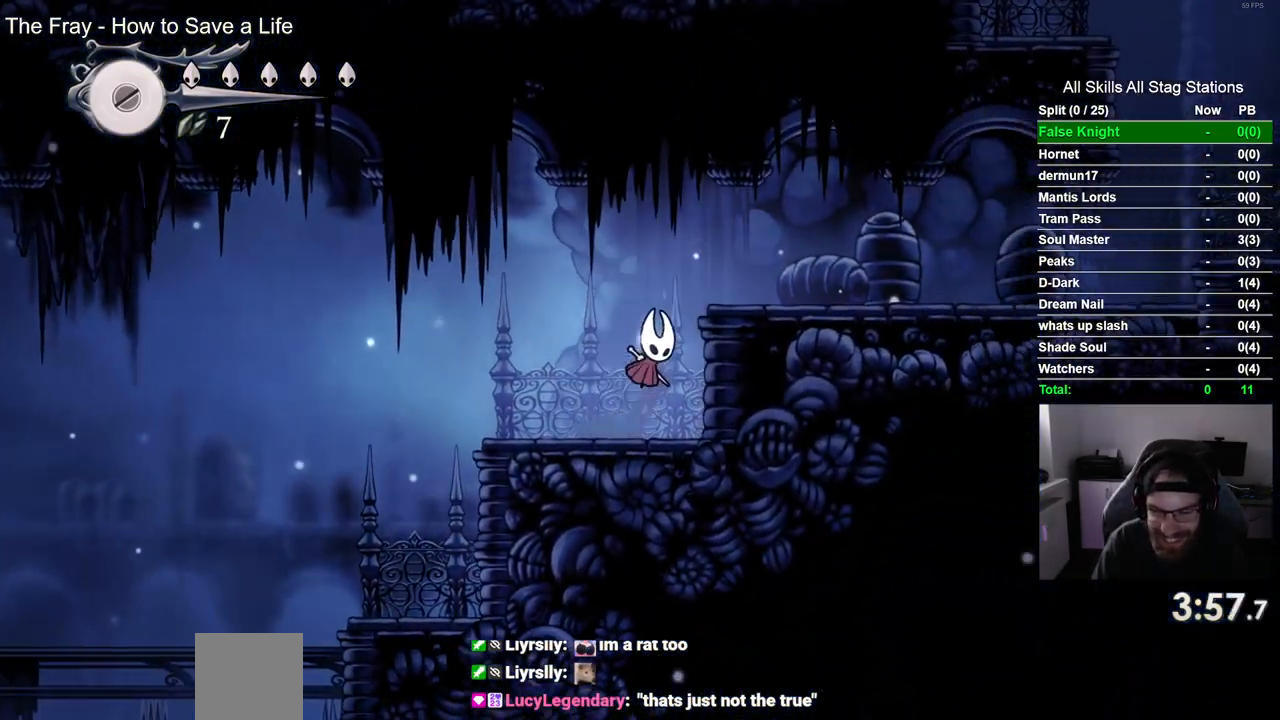
{"dt_ms": 500, "buttons": ["DPAD_RIGHT"], "left_stick": "center", "right_stick": "center", "events": [[167, "CROSS", "up"], [317, "SQUARE", "down"], [500, "SQUARE", "up"]]}
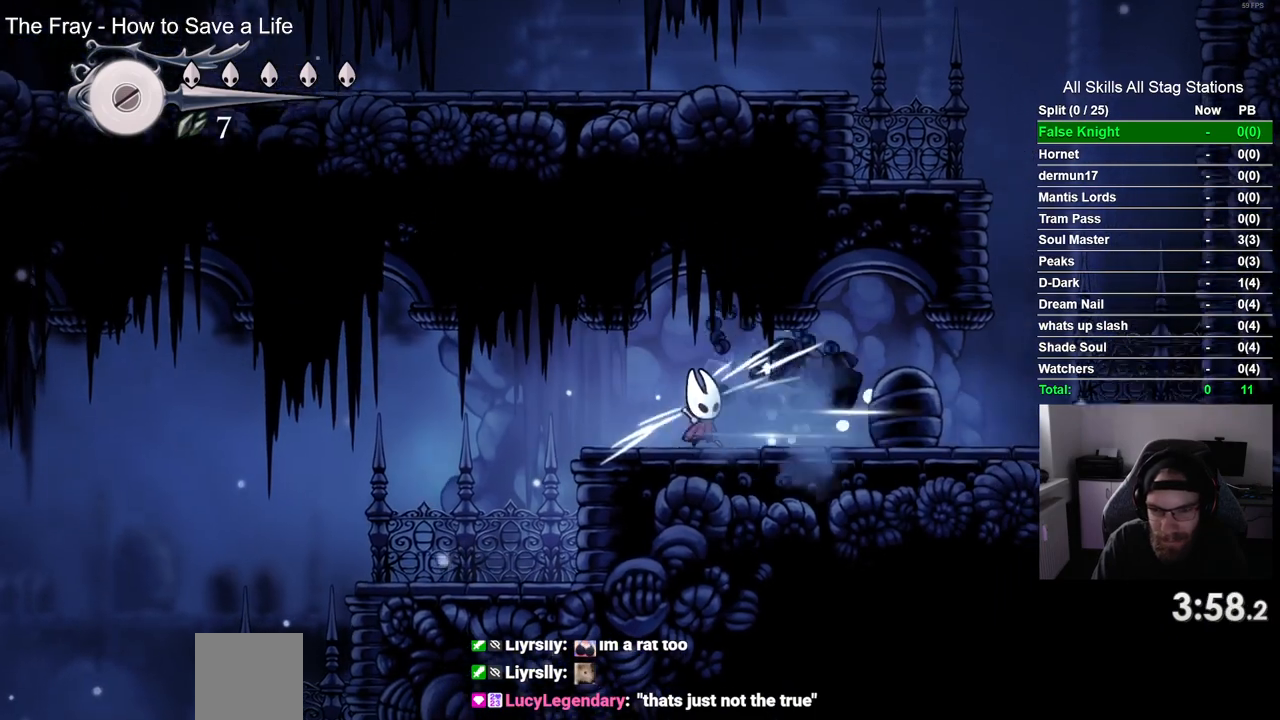
{"dt_ms": 500, "buttons": ["DPAD_RIGHT"], "left_stick": "center", "right_stick": "center", "events": [[217, "SQUARE", "down"], [383, "SQUARE", "up"]]}
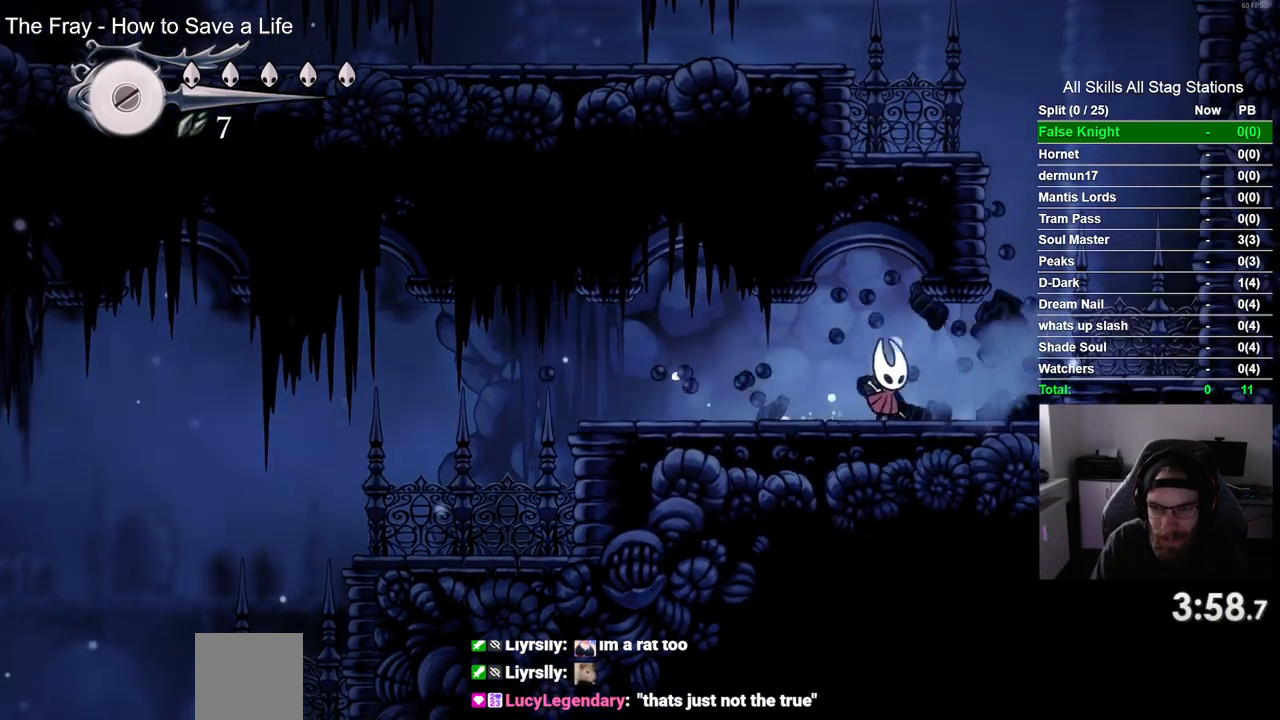
{"dt_ms": 1000, "buttons": ["CROSS", "DPAD_LEFT"], "left_stick": "center", "right_stick": "center"}
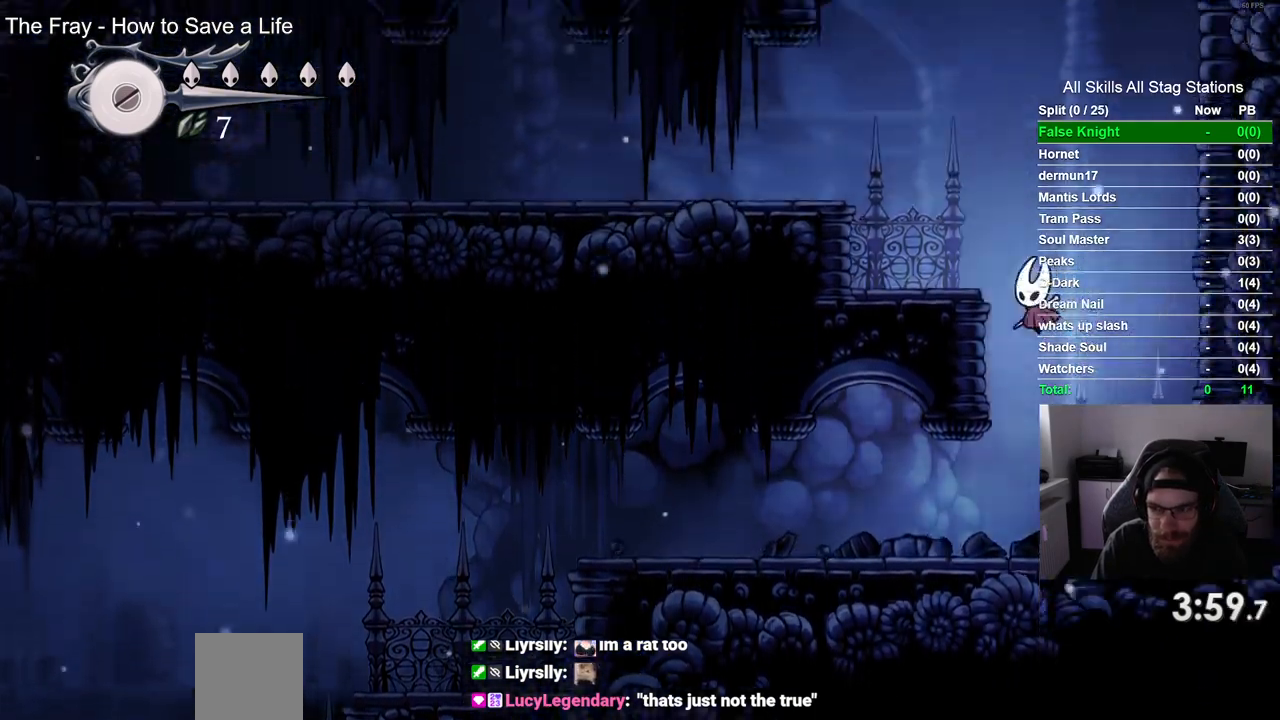
{"dt_ms": 500, "buttons": ["CROSS", "DPAD_LEFT"], "left_stick": "center", "right_stick": "center", "events": [[133, "CROSS", "up"], [317, "CROSS", "down"]]}
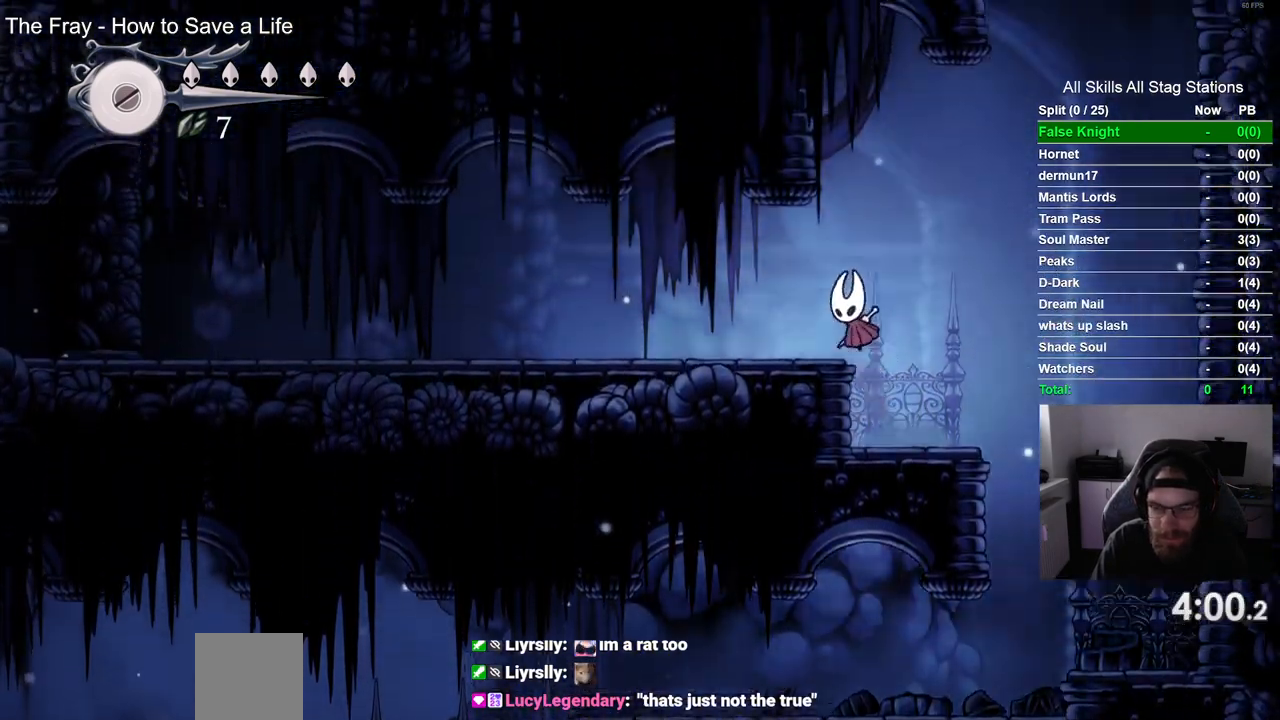
{"dt_ms": 500, "buttons": ["DPAD_LEFT"], "left_stick": "center", "right_stick": "center"}
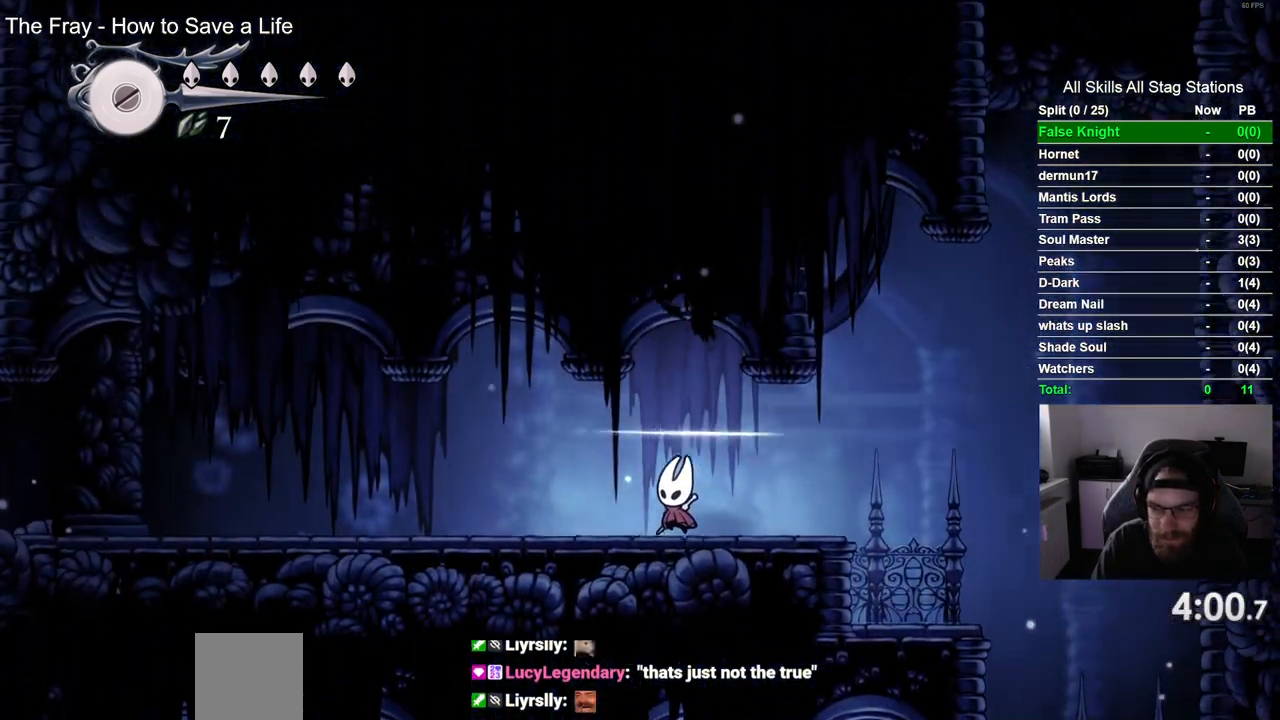
{"dt_ms": 500, "buttons": ["DPAD_LEFT"], "left_stick": "center", "right_stick": "center", "events": [[250, "SQUARE", "down"], [433, "SQUARE", "up"]]}
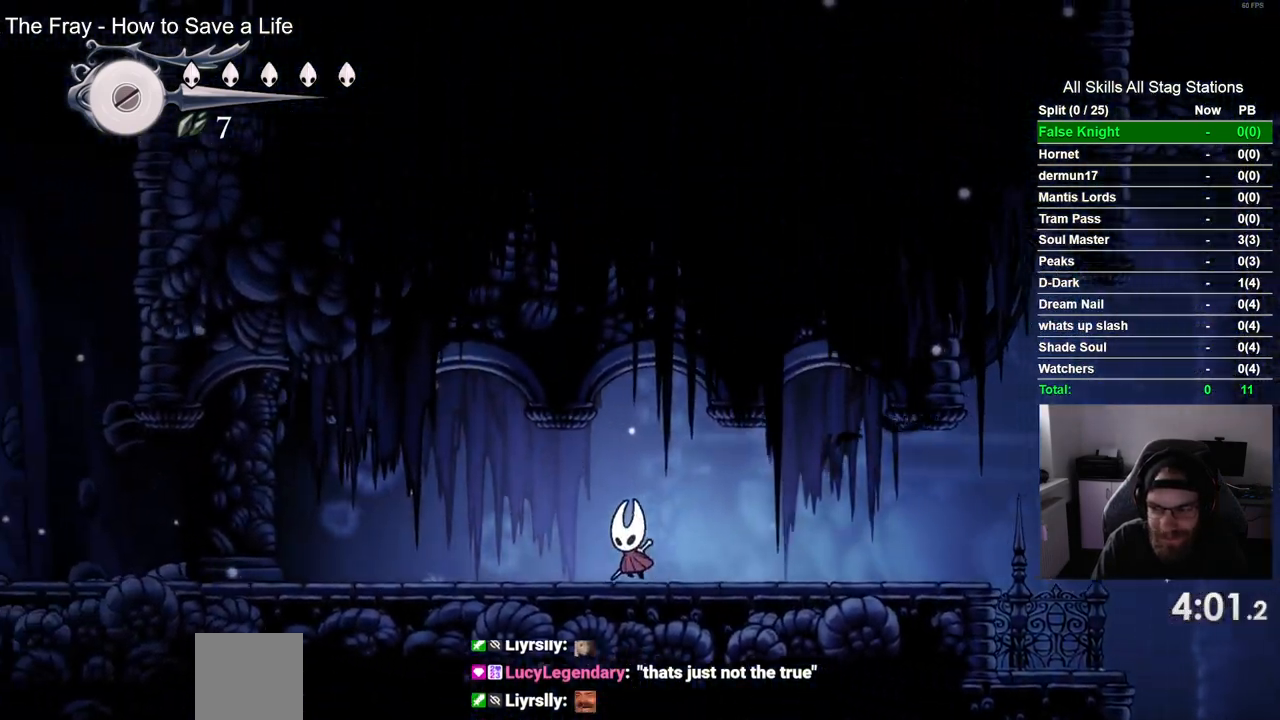
{"dt_ms": 500, "buttons": ["DPAD_LEFT"], "left_stick": "center", "right_stick": "center", "events": [[200, "SQUARE", "down"], [367, "SQUARE", "up"]]}
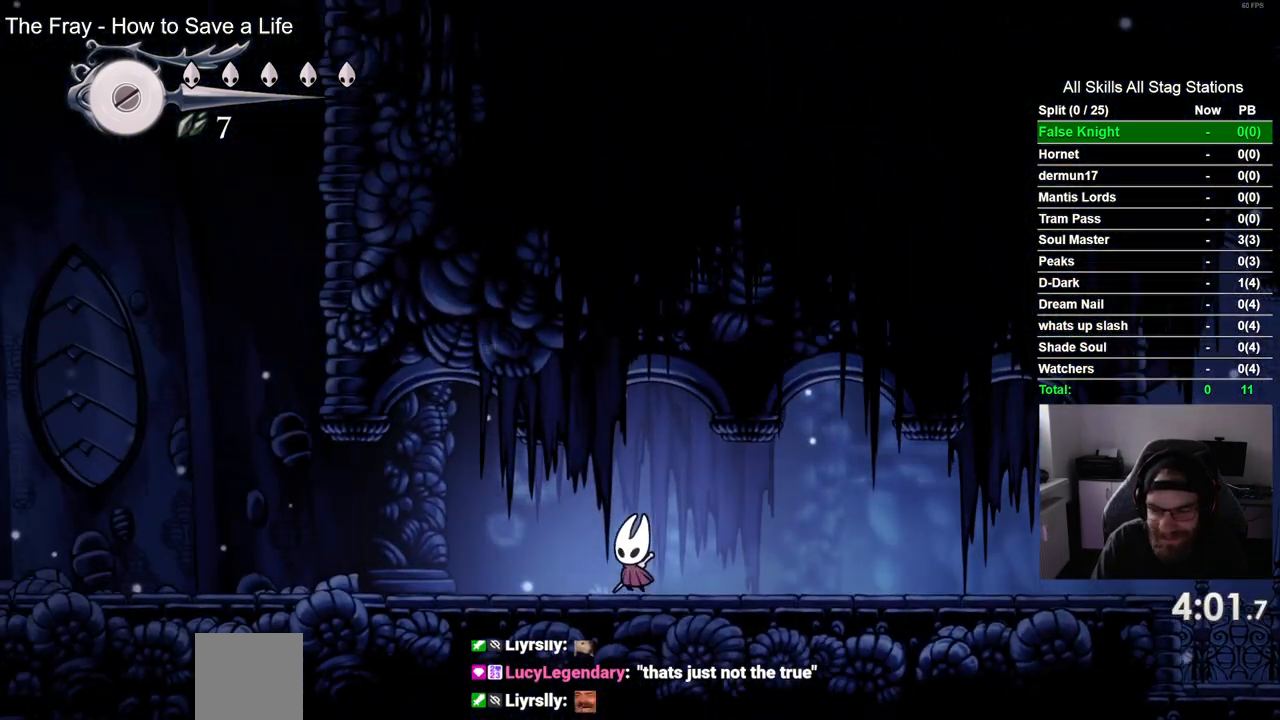
{"dt_ms": 500, "buttons": ["DPAD_LEFT"], "left_stick": "center", "right_stick": "center", "events": [[117, "SQUARE", "down"], [300, "SQUARE", "up"]]}